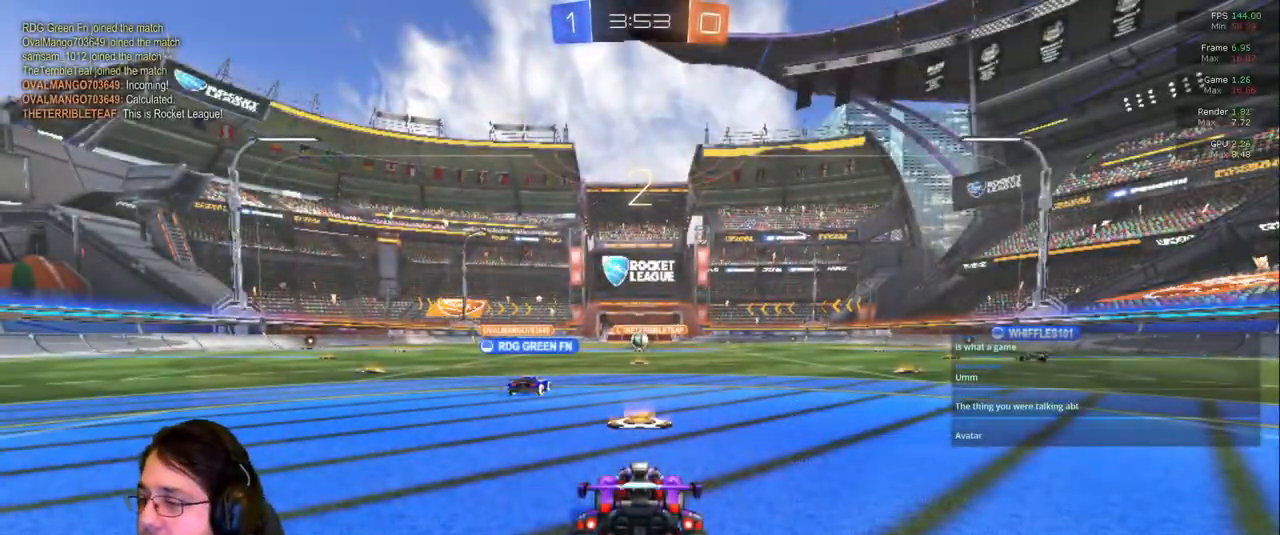
Gameplay with a controller (PlayStation layout); each line is a JSON object with the inputs held at the frame after it (dt_ms = milliseconds from this image to that frame). "events" lists button and stick changes between this image and that frame as [ms after this image, input, new state], when the widget could be followed in between. Not read: L3 R2 R3.
{"dt_ms": 500, "buttons": [], "left_stick": "center", "right_stick": "center", "events": []}
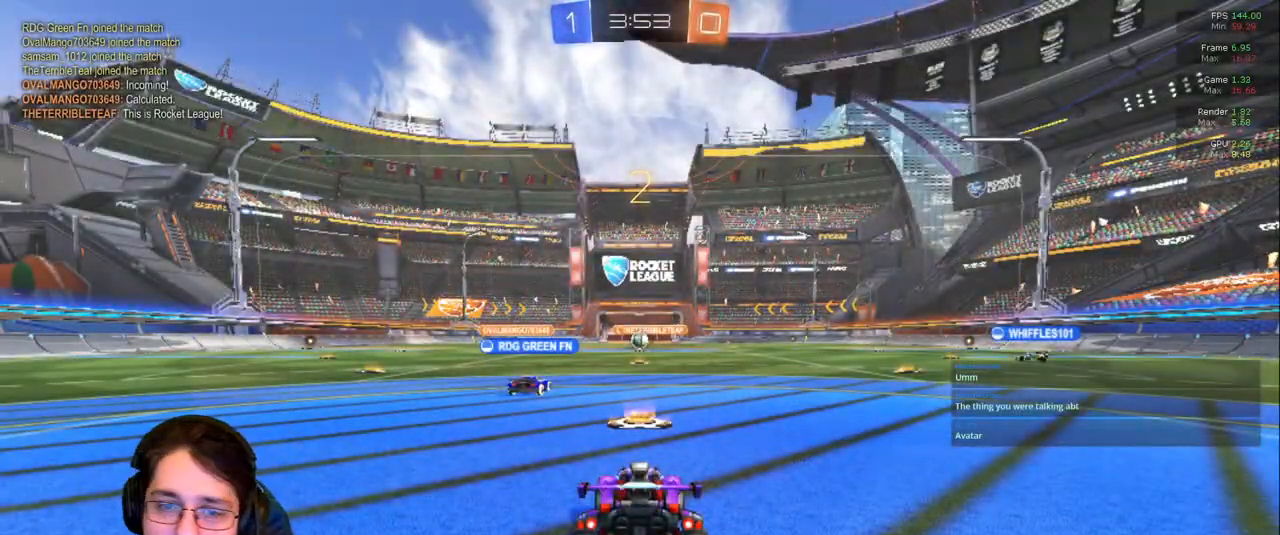
{"dt_ms": 500, "buttons": [], "left_stick": "center", "right_stick": "center", "events": [[350, "TRIANGLE", "down"], [467, "TRIANGLE", "up"]]}
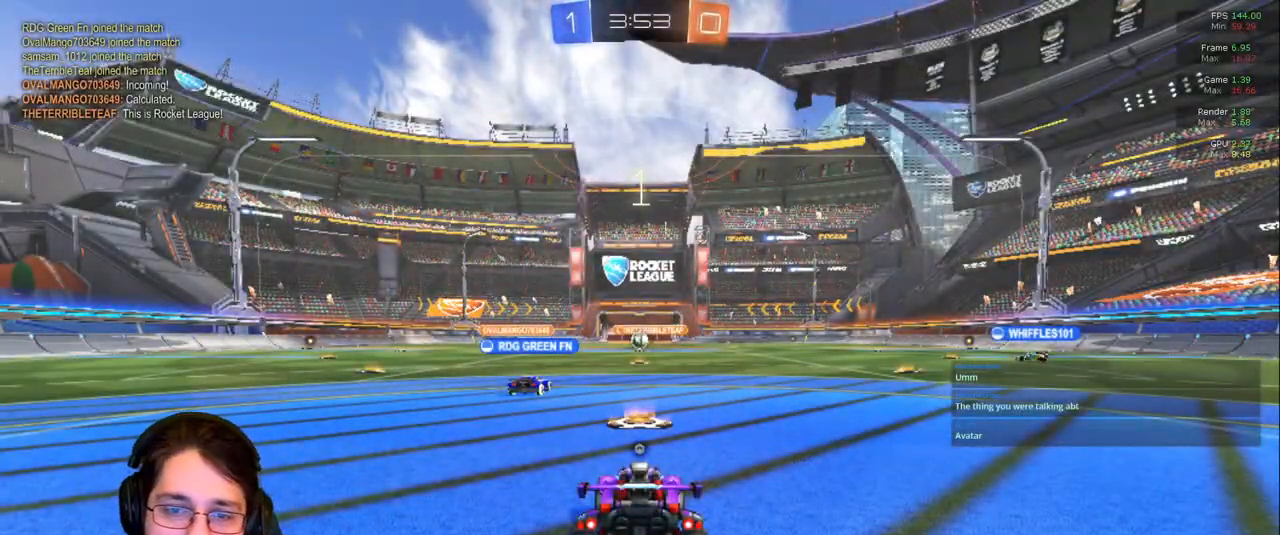
{"dt_ms": 500, "buttons": ["TRIANGLE"], "left_stick": "center", "right_stick": "center", "events": [[167, "TRIANGLE", "down"], [250, "TRIANGLE", "up"], [450, "TRIANGLE", "down"]]}
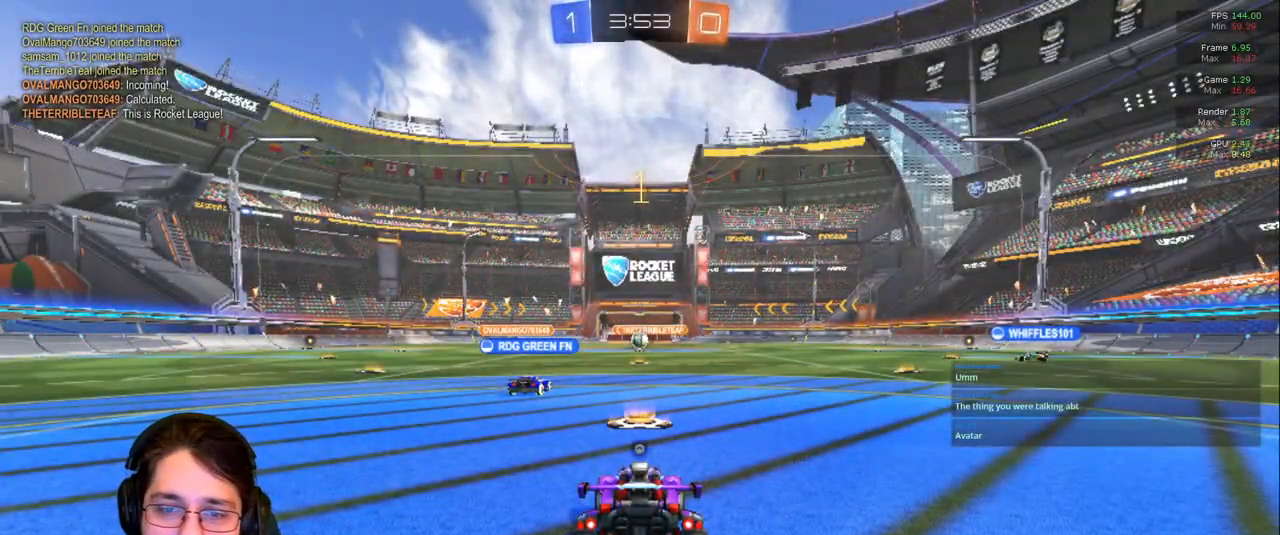
{"dt_ms": 500, "buttons": [], "left_stick": "center", "right_stick": "center", "events": [[17, "TRIANGLE", "up"]]}
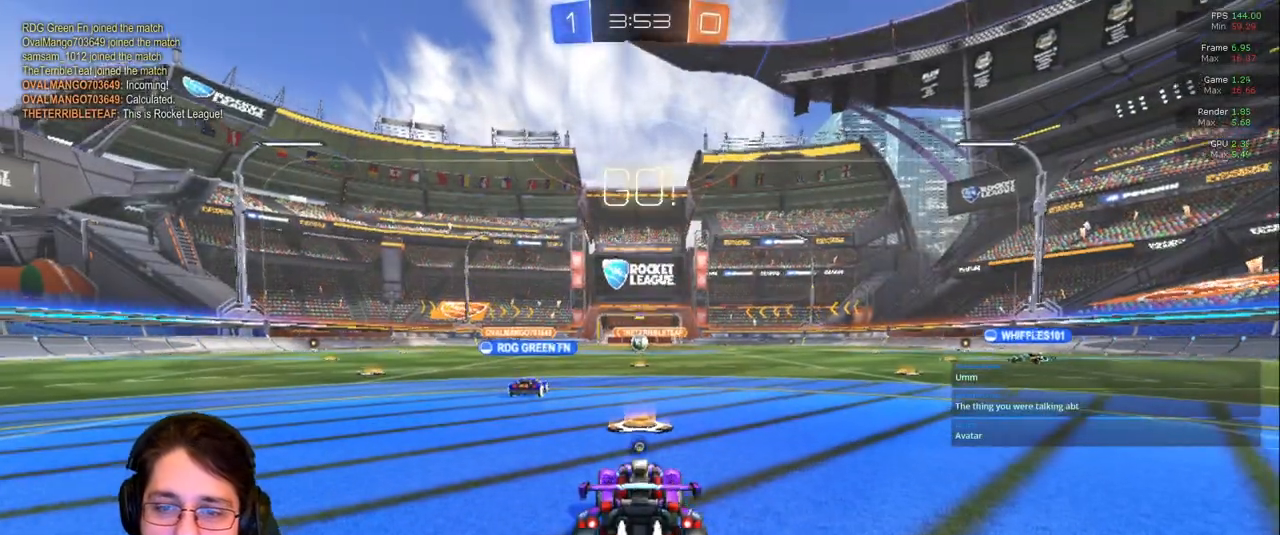
{"dt_ms": 500, "buttons": [], "left_stick": "right", "right_stick": "center", "events": [[83, "left_stick", "right"]]}
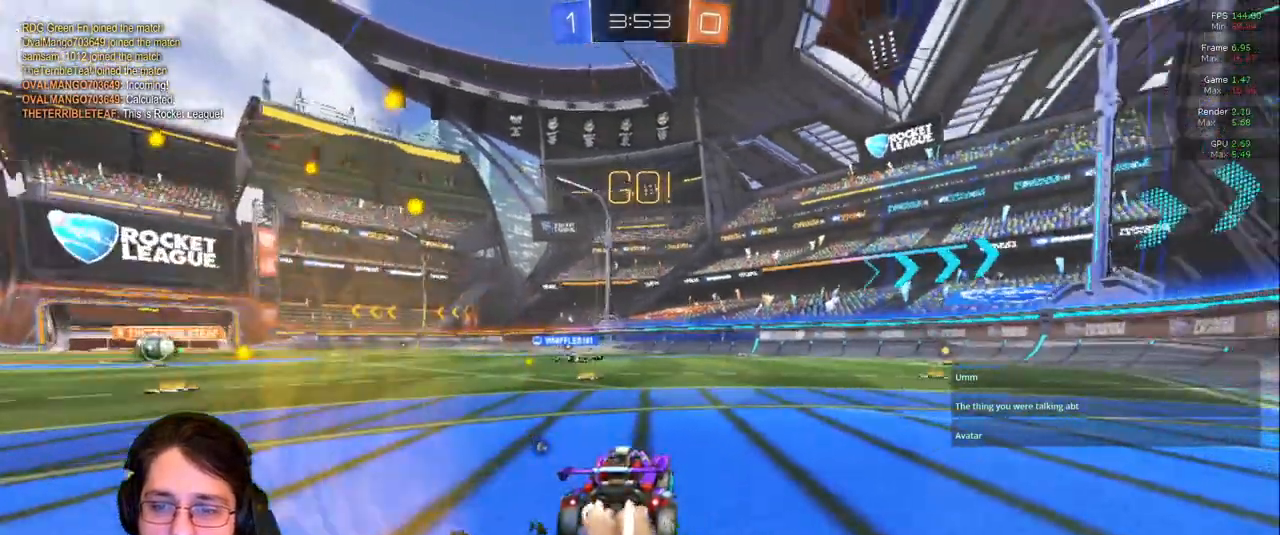
{"dt_ms": 500, "buttons": [], "left_stick": "up-left", "right_stick": "center", "events": [[283, "left_stick", "center"], [467, "left_stick", "up-left"]]}
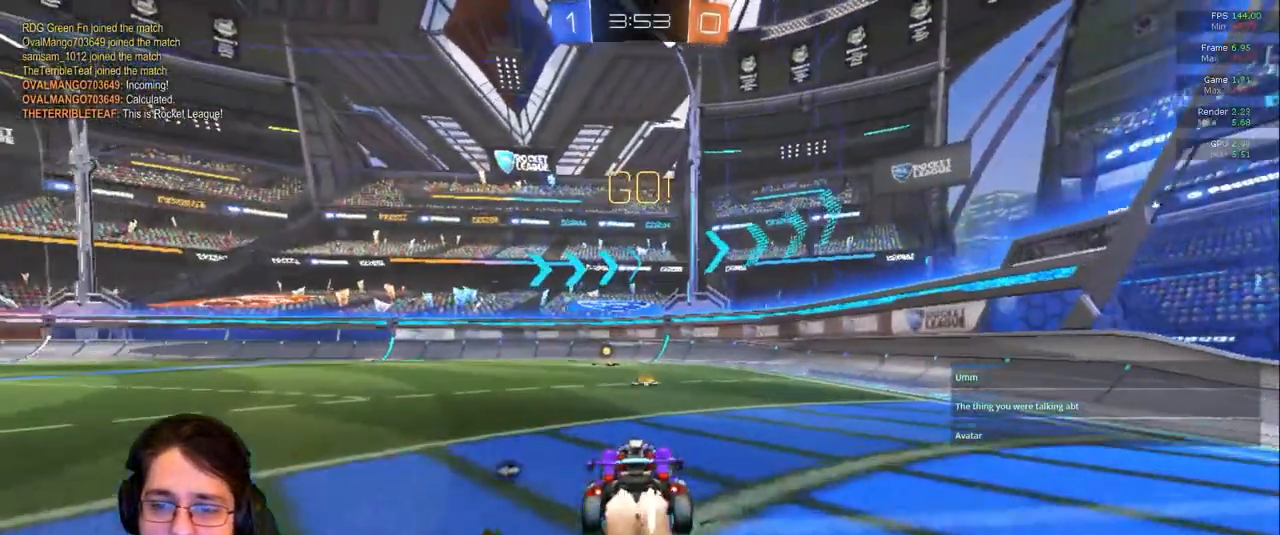
{"dt_ms": 500, "buttons": [], "left_stick": "center", "right_stick": "center"}
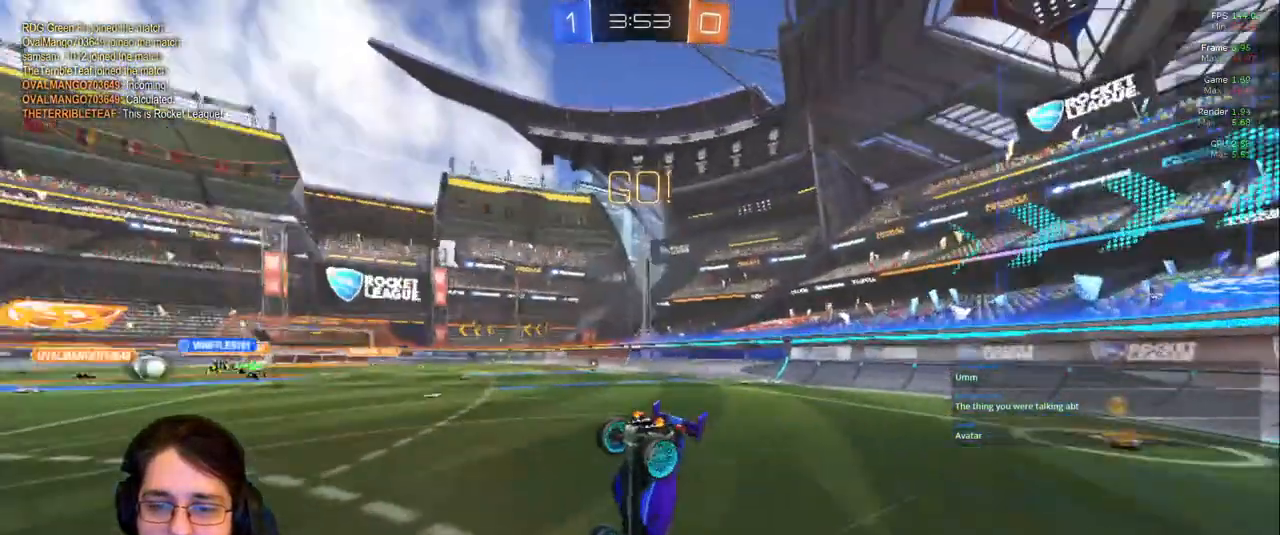
{"dt_ms": 500, "buttons": [], "left_stick": "center", "right_stick": "center", "events": []}
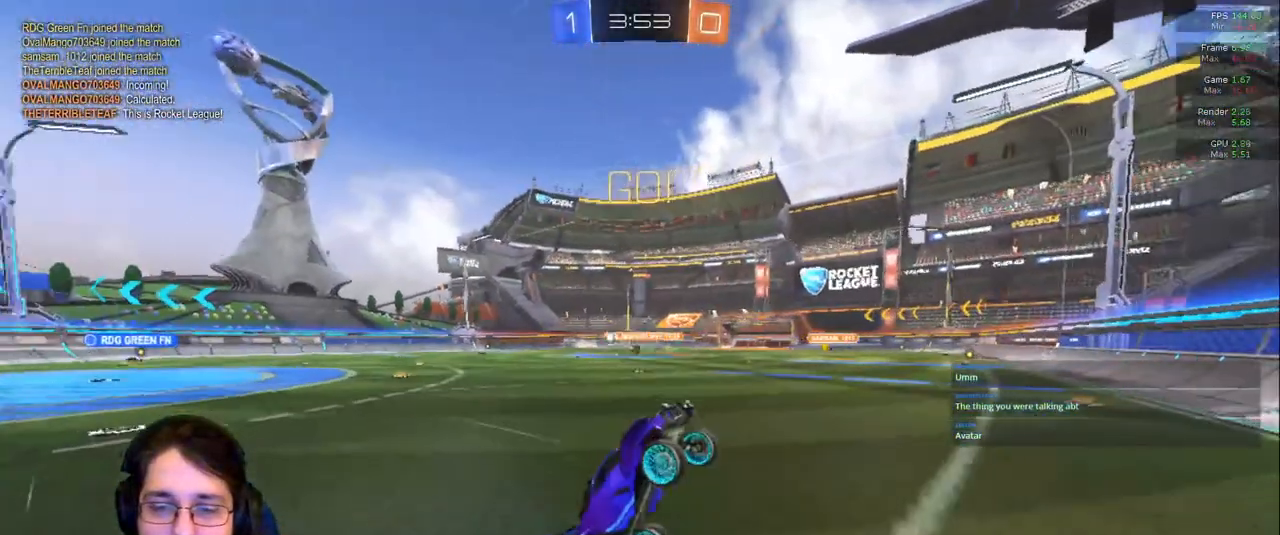
{"dt_ms": 1000, "buttons": [], "left_stick": "left", "right_stick": "center"}
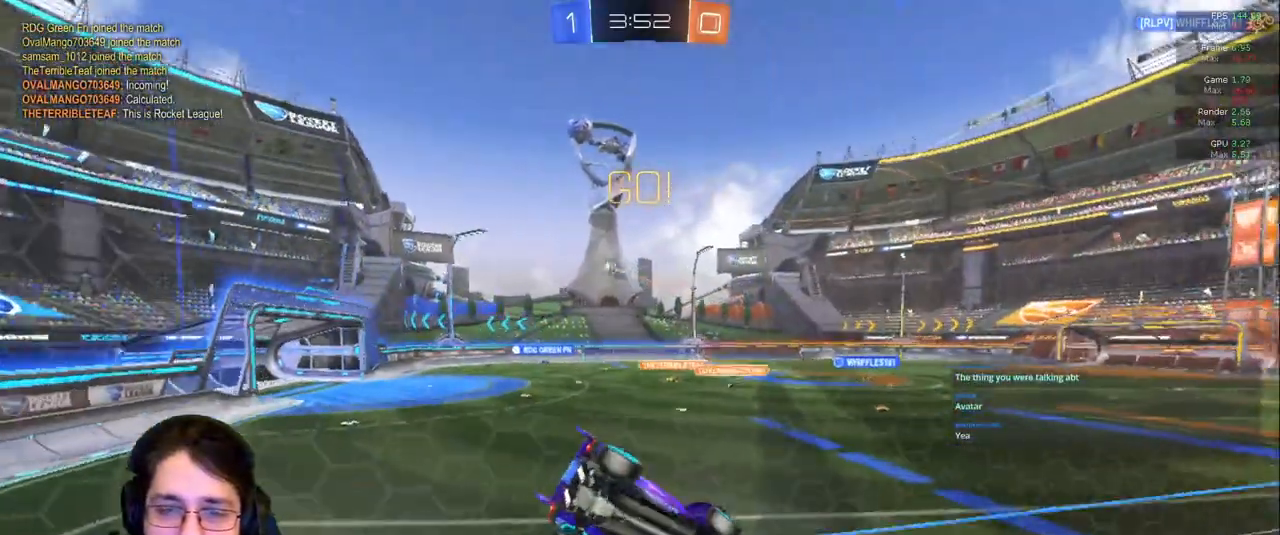
{"dt_ms": 500, "buttons": [], "left_stick": "up-left", "right_stick": "center", "events": [[367, "left_stick", "up-left"]]}
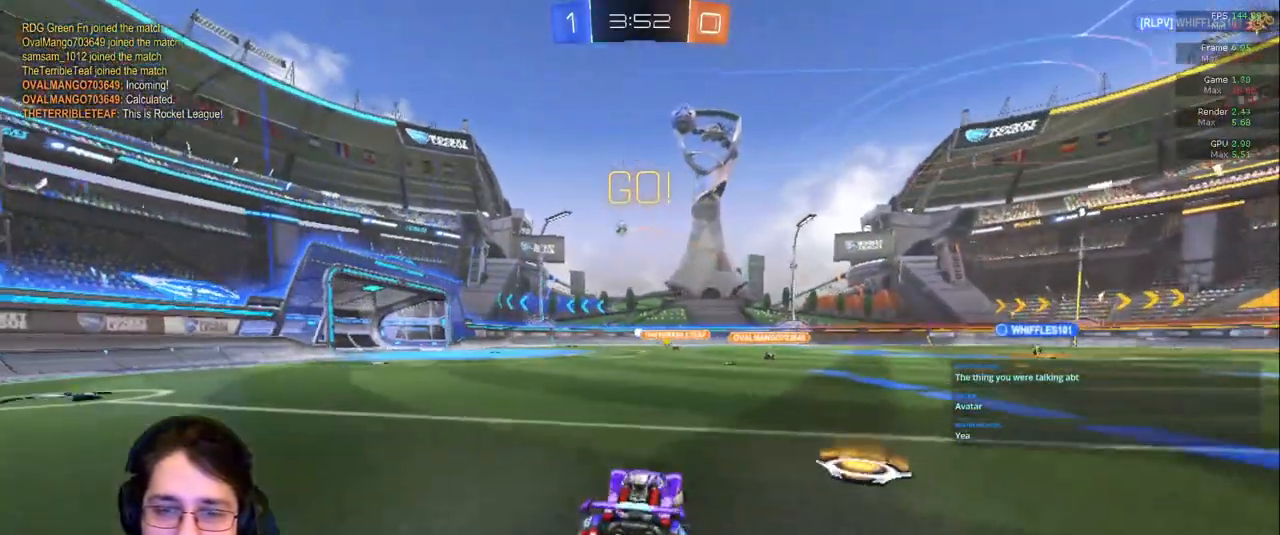
{"dt_ms": 500, "buttons": [], "left_stick": "center", "right_stick": "center", "events": [[117, "left_stick", "up"], [467, "left_stick", "center"]]}
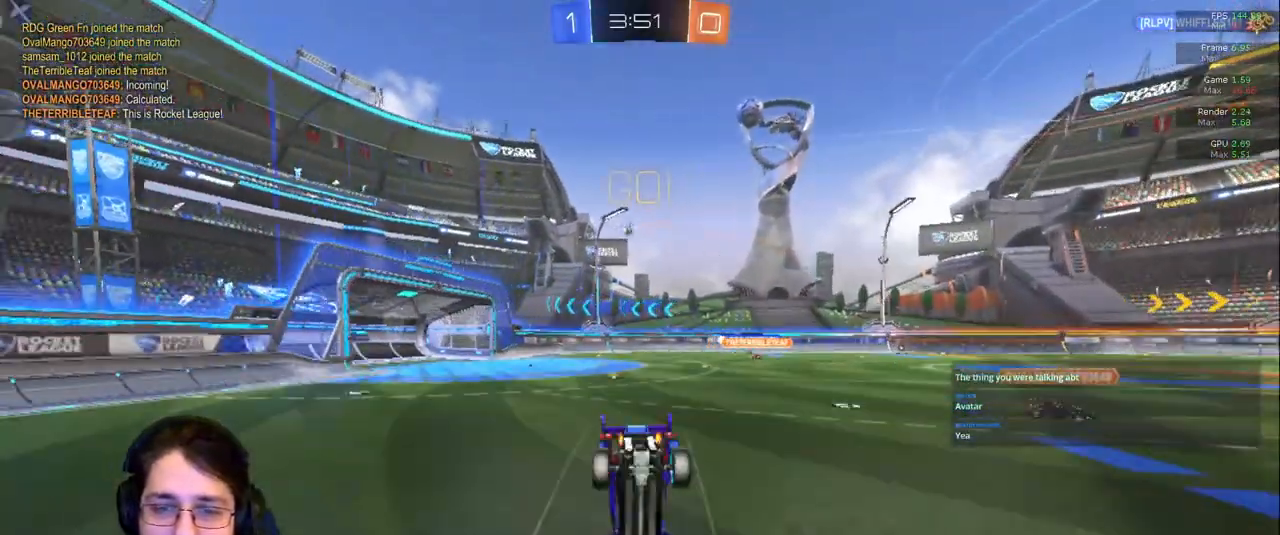
{"dt_ms": 500, "buttons": [], "left_stick": "center", "right_stick": "center", "events": []}
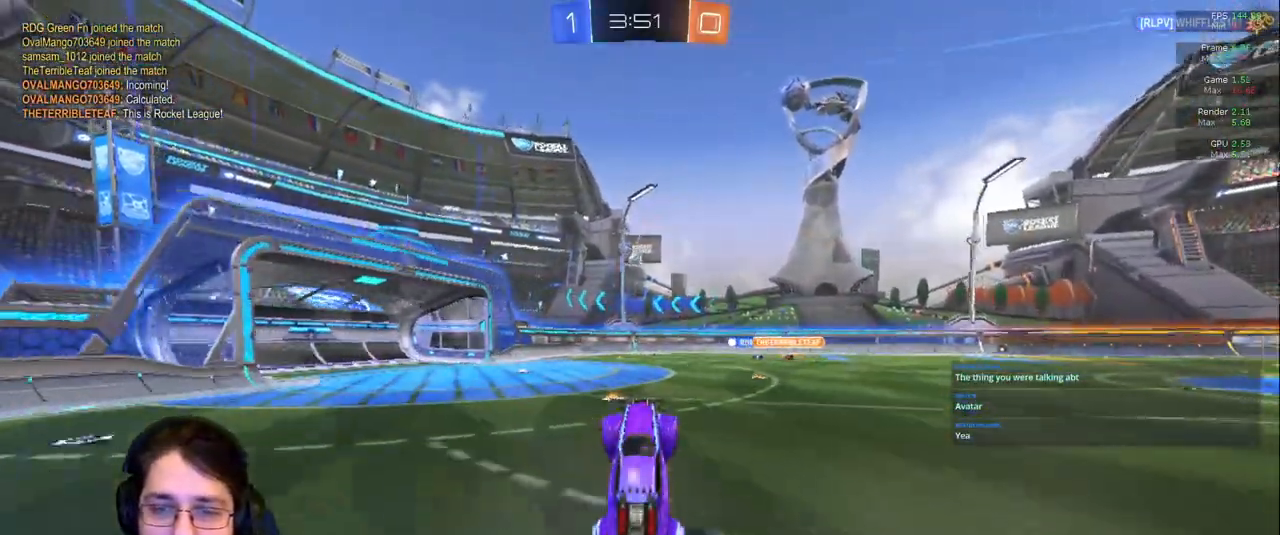
{"dt_ms": 500, "buttons": [], "left_stick": "left", "right_stick": "center", "events": [[417, "left_stick", "left"]]}
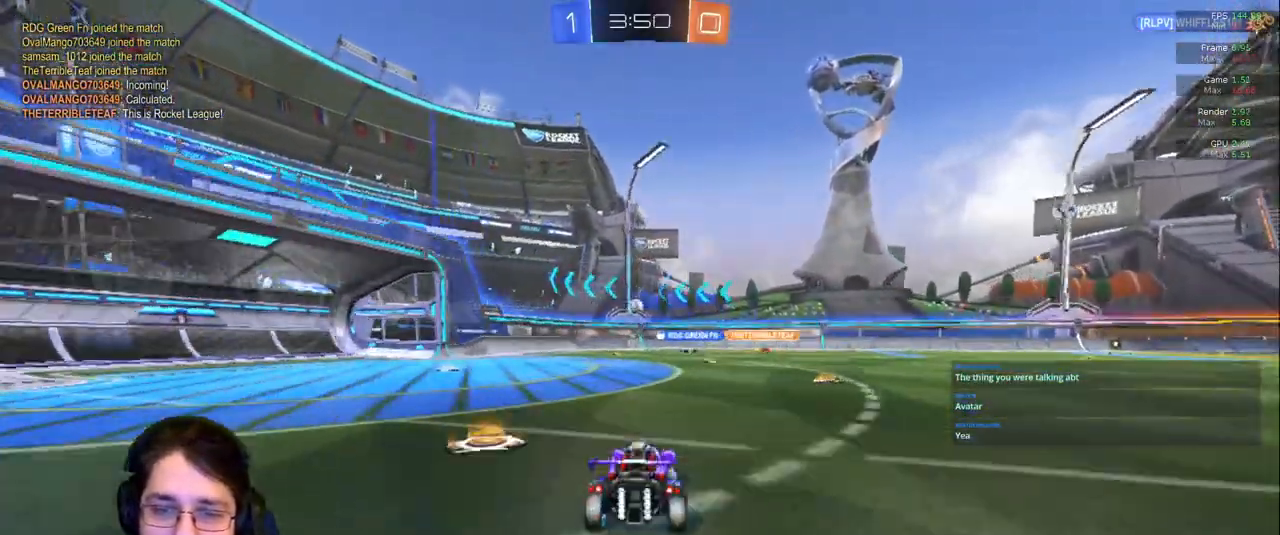
{"dt_ms": 500, "buttons": [], "left_stick": "center", "right_stick": "center", "events": [[283, "left_stick", "center"]]}
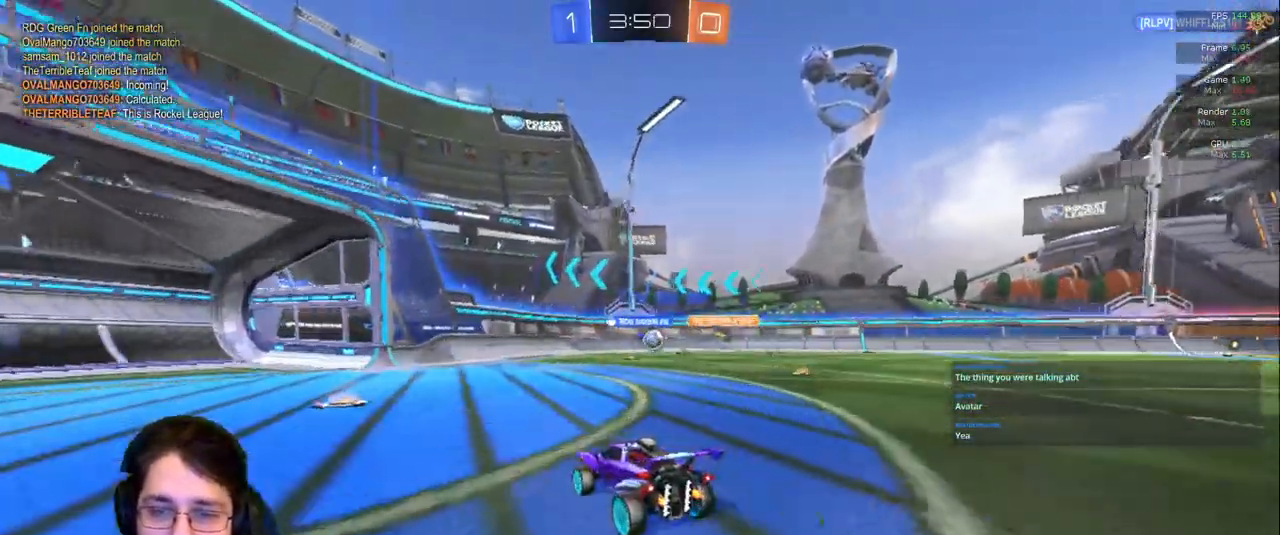
{"dt_ms": 500, "buttons": [], "left_stick": "right", "right_stick": "center"}
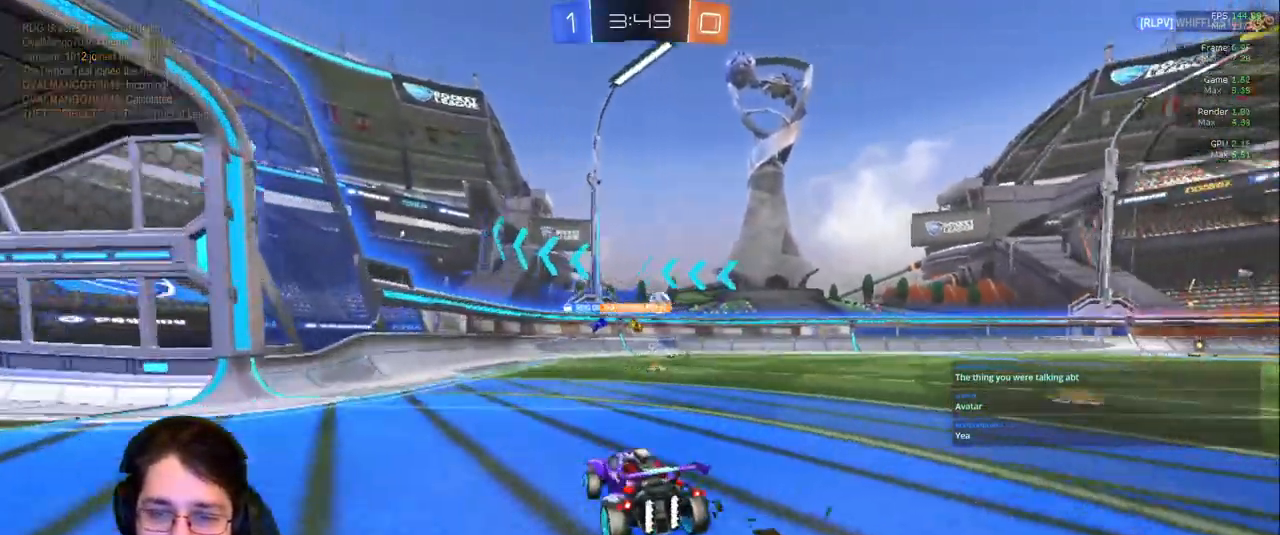
{"dt_ms": 500, "buttons": [], "left_stick": "center", "right_stick": "center", "events": [[150, "left_stick", "center"]]}
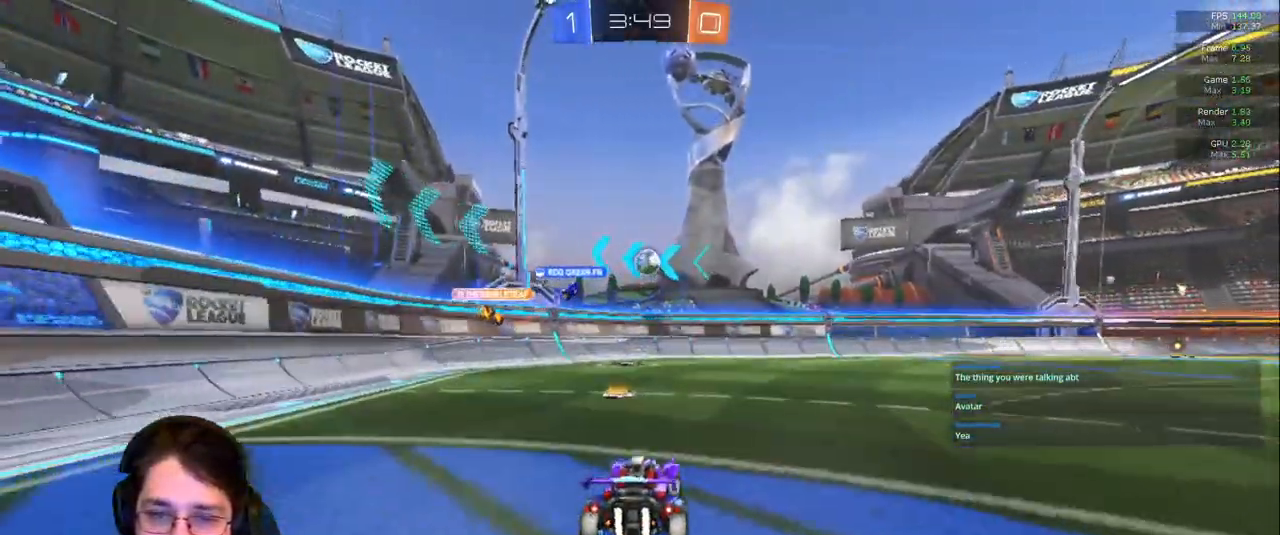
{"dt_ms": 500, "buttons": [], "left_stick": "right", "right_stick": "center", "events": [[167, "left_stick", "right"]]}
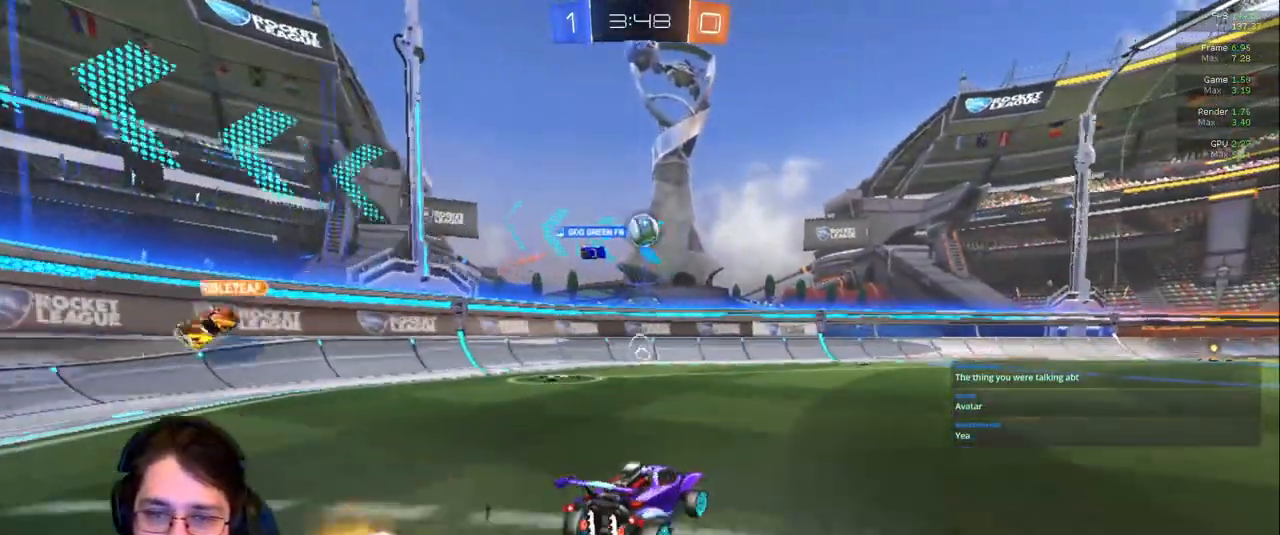
{"dt_ms": 500, "buttons": [], "left_stick": "right", "right_stick": "center", "events": [[100, "left_stick", "center"], [417, "left_stick", "right"]]}
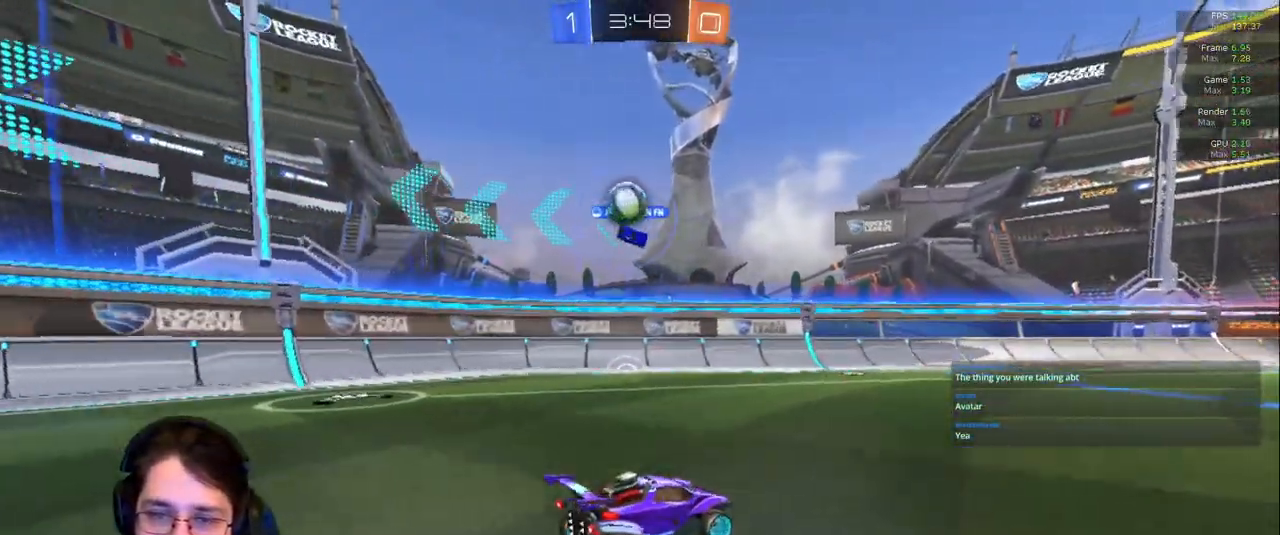
{"dt_ms": 500, "buttons": [], "left_stick": "right", "right_stick": "center", "events": [[133, "L2", "down"], [133, "left_stick", "left"], [200, "left_stick", "up-left"], [317, "L2", "up"], [350, "left_stick", "center"], [483, "left_stick", "right"]]}
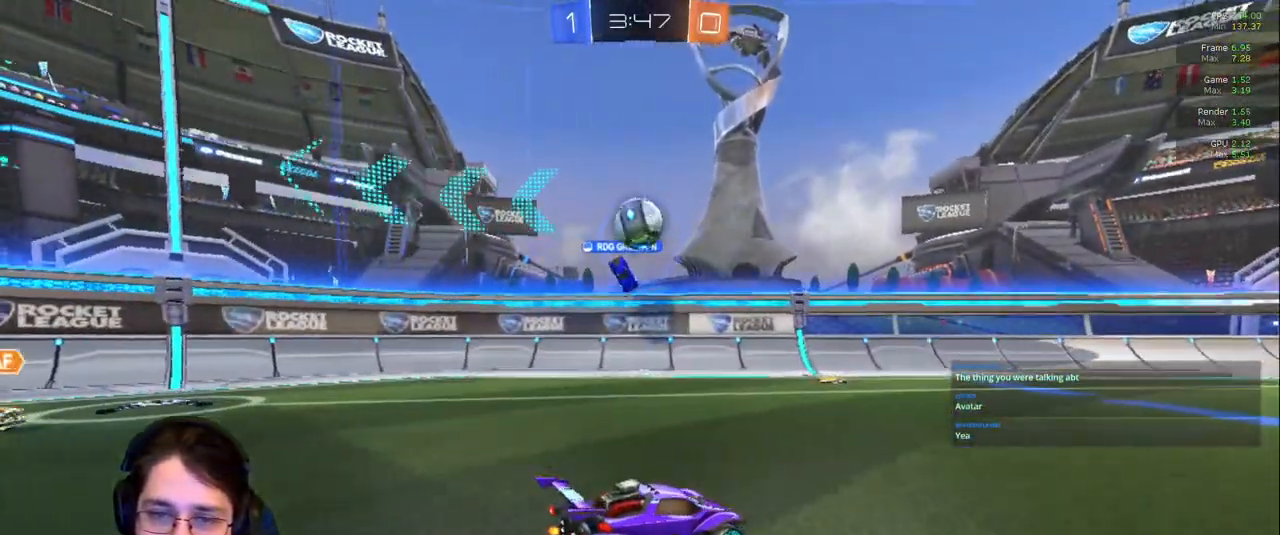
{"dt_ms": 500, "buttons": [], "left_stick": "center", "right_stick": "center", "events": [[467, "left_stick", "center"]]}
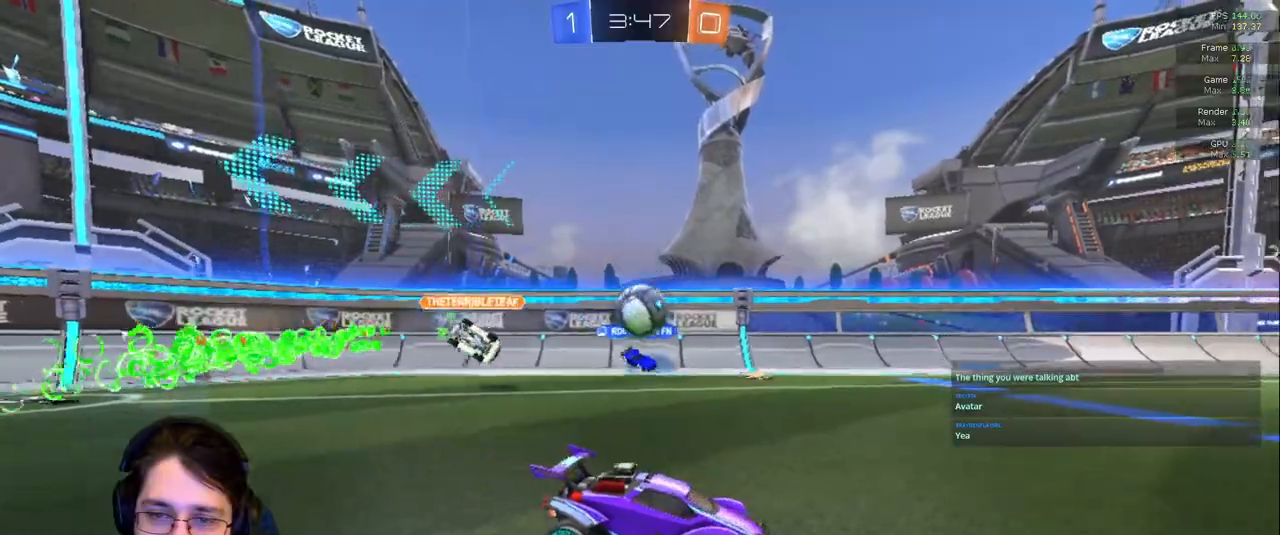
{"dt_ms": 500, "buttons": [], "left_stick": "center", "right_stick": "center", "events": [[233, "left_stick", "left"], [400, "left_stick", "center"]]}
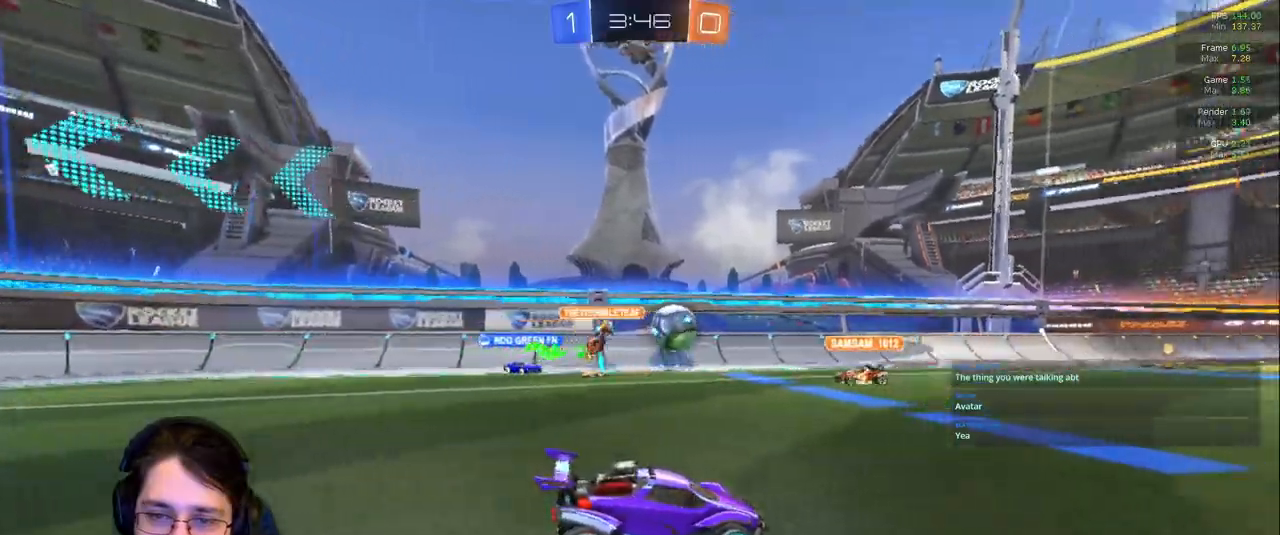
{"dt_ms": 500, "buttons": [], "left_stick": "center", "right_stick": "center", "events": [[267, "left_stick", "left"], [467, "left_stick", "center"]]}
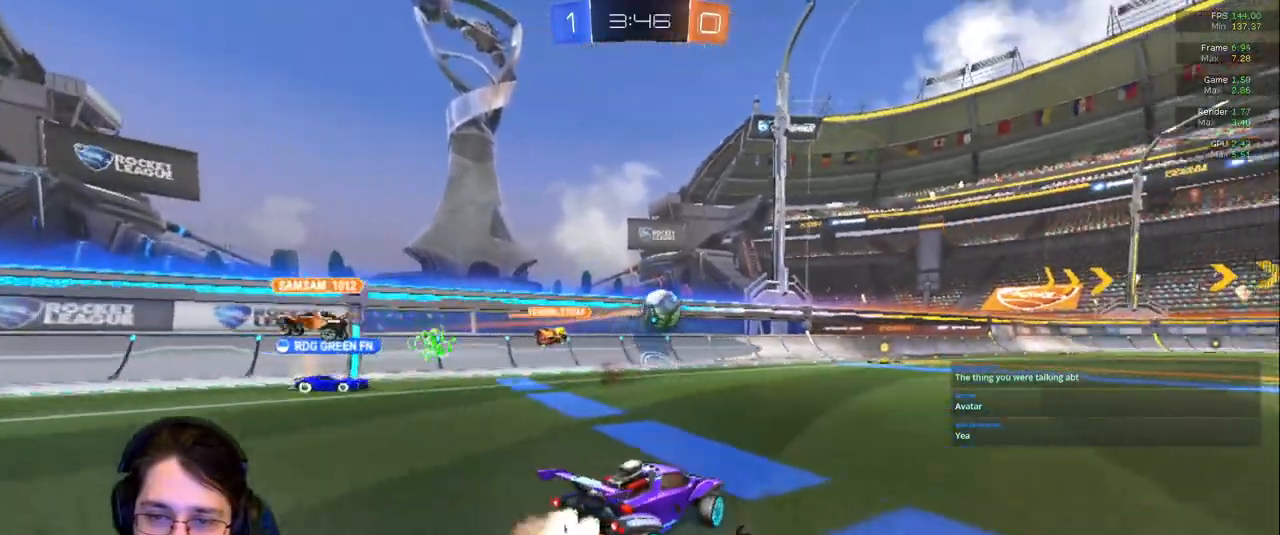
{"dt_ms": 500, "buttons": [], "left_stick": "center", "right_stick": "center"}
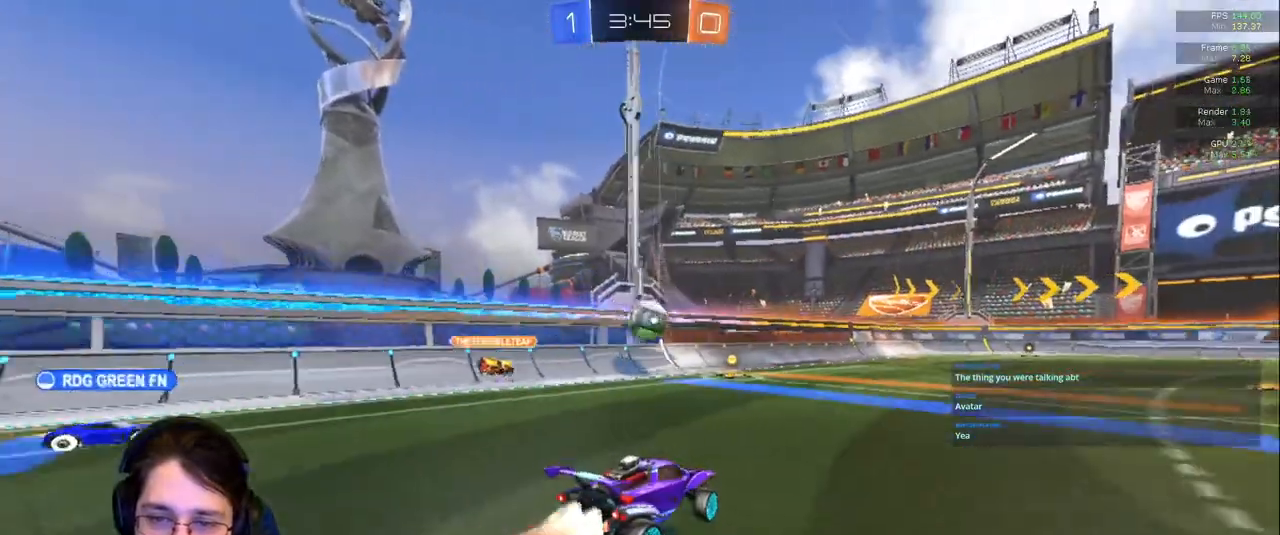
{"dt_ms": 500, "buttons": [], "left_stick": "right", "right_stick": "center", "events": [[233, "left_stick", "right"], [317, "R1", "down"], [433, "R1", "up"]]}
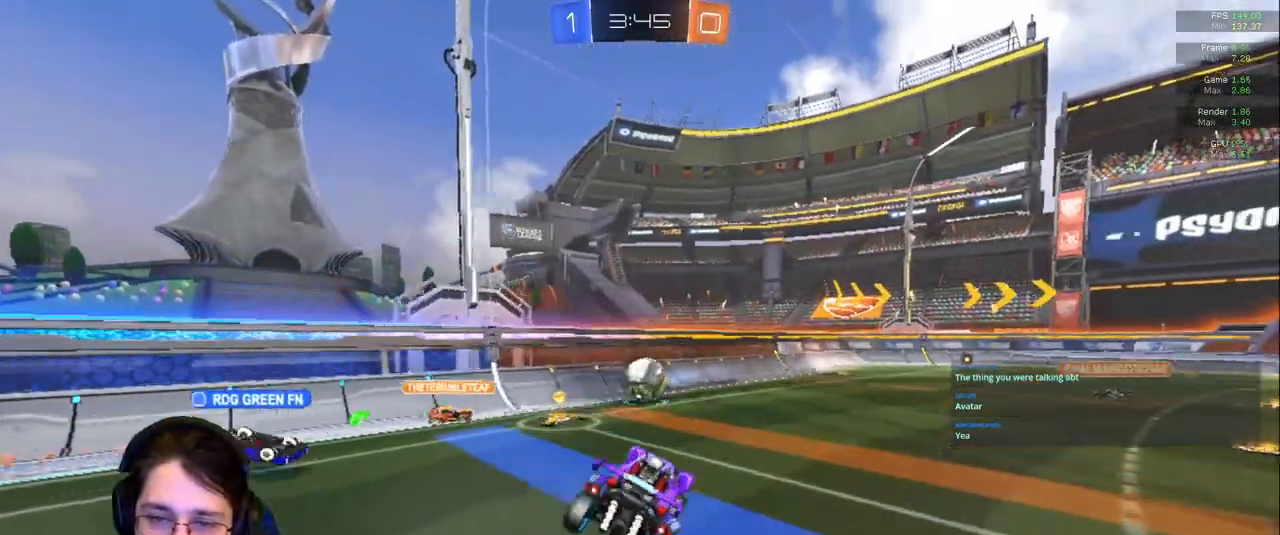
{"dt_ms": 500, "buttons": [], "left_stick": "left", "right_stick": "center"}
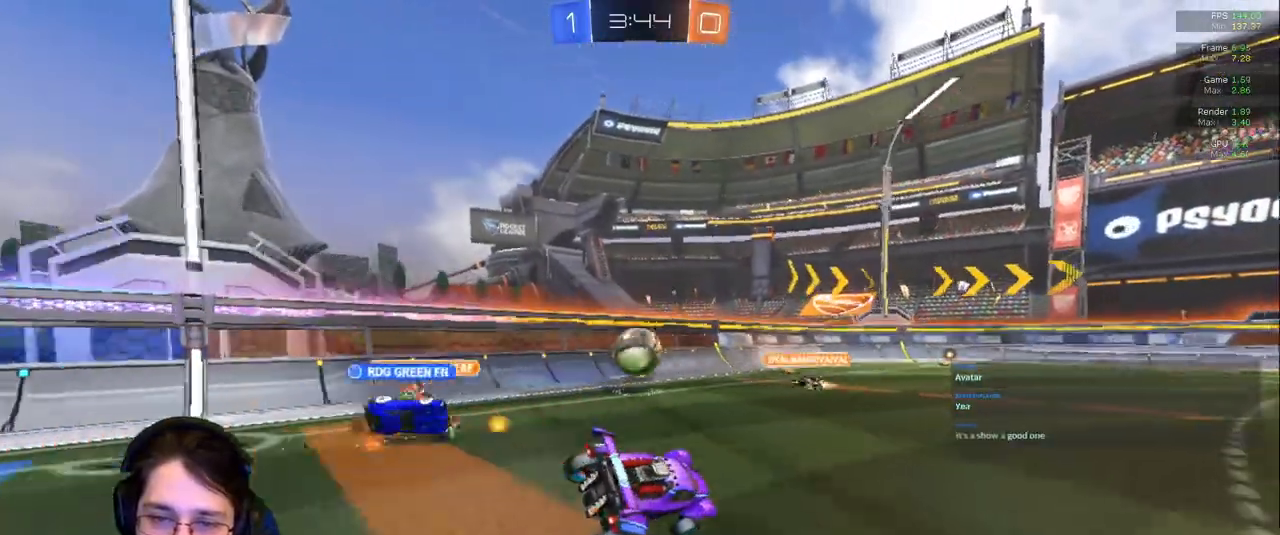
{"dt_ms": 500, "buttons": [], "left_stick": "center", "right_stick": "center"}
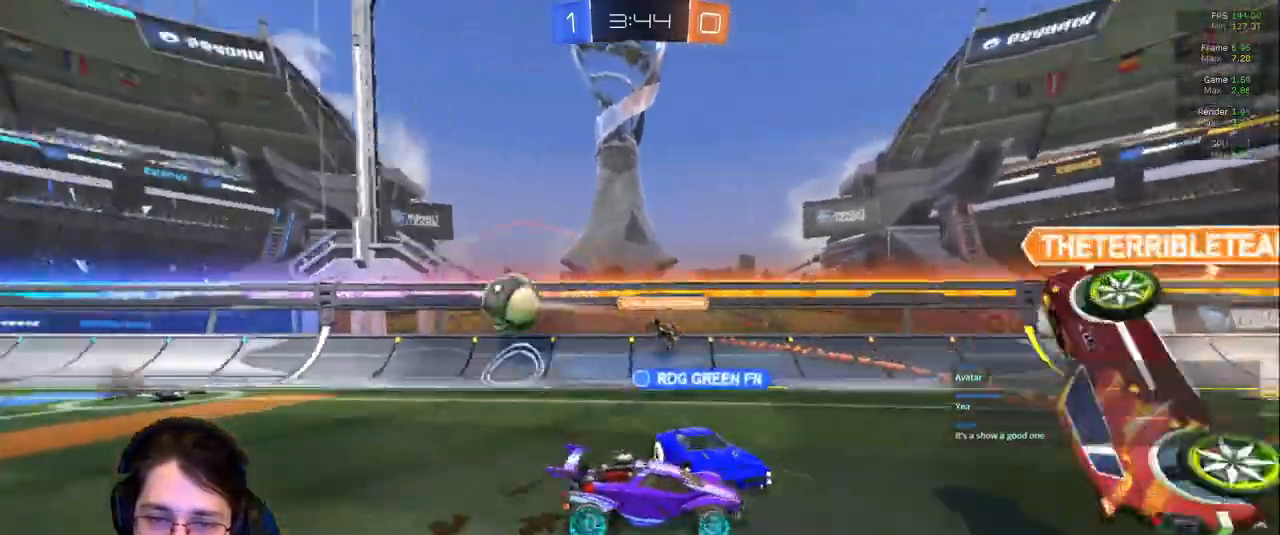
{"dt_ms": 500, "buttons": [], "left_stick": "right", "right_stick": "center"}
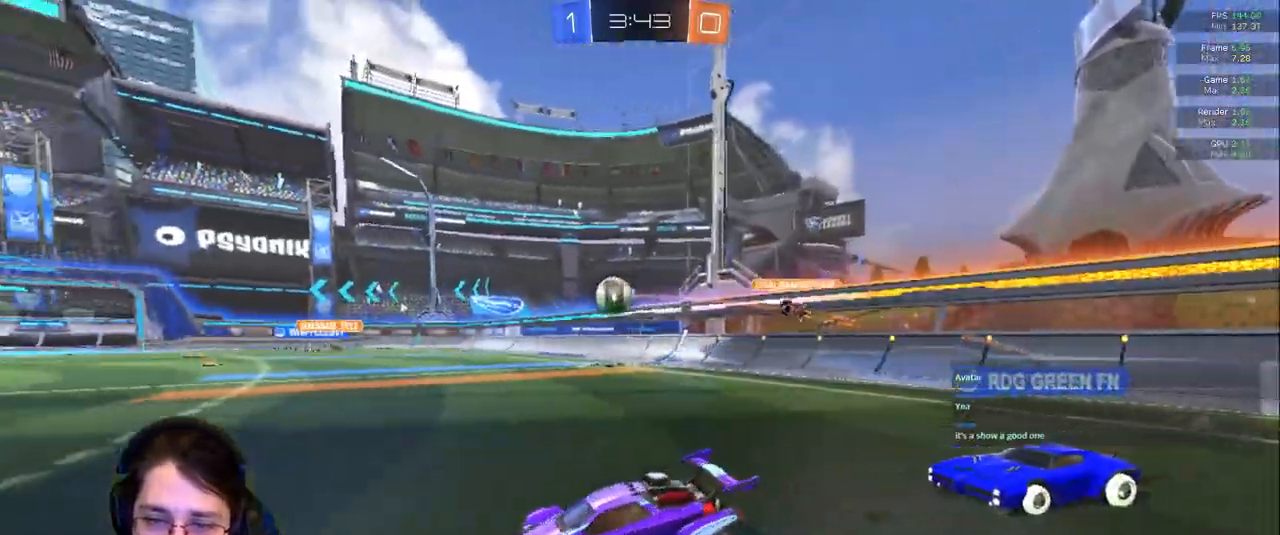
{"dt_ms": 500, "buttons": [], "left_stick": "up", "right_stick": "center", "events": [[417, "left_stick", "up"]]}